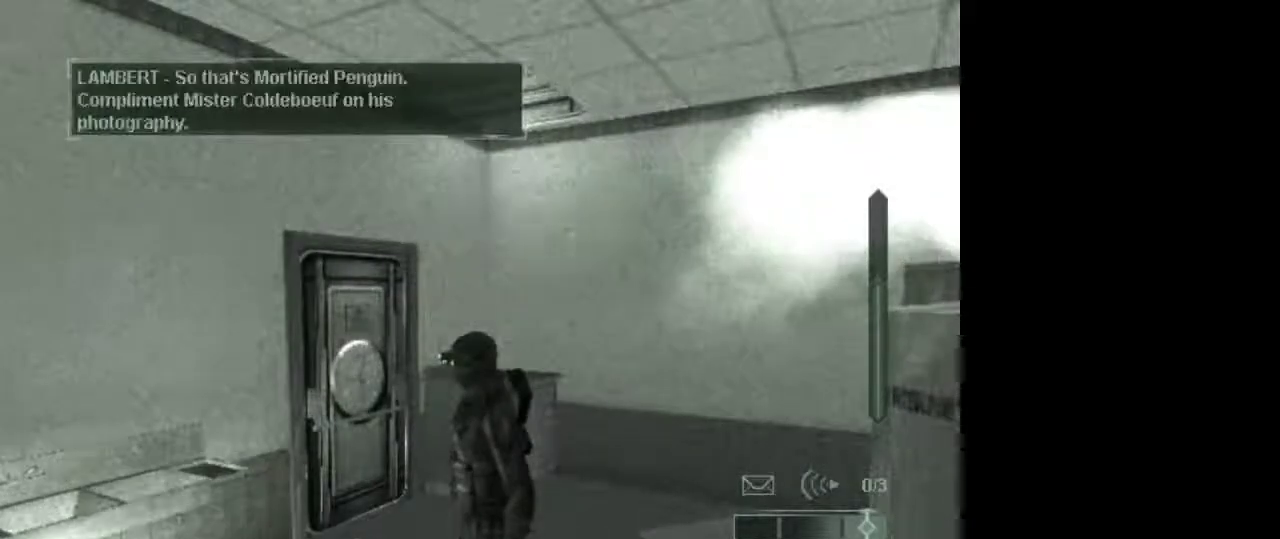
Gameplay with keyboard and mouse; each line is a JSON object with the keys and mouse buttons held at the frame after it. "events" lists presses ("down") and releases ("up") of "1", "2", "3", "4", "5", "a", "alt", "c", "caps_lock", "ctrl", "d", "e", "f", "g", "q", "r", "s", "shift", "space", "t", "tab", "v", "w", "x", "z", "mouse_left", "mouse_wheel" and "mouse_right" between this image and that frame as [ms after this image, input, new state], when the widget could be followed in between. "mouse_left", "mouse_wheel", "mouse_right" = the "left", "wheel", "right" buttons of the "mouse" list. No other keys are recorded. "wheel" means that the mouse wheel is clicked or scrolled. Not read: mouse_move.
{"keys": [], "mouse": [], "events": [[283, "2", "down"], [417, "2", "up"]]}
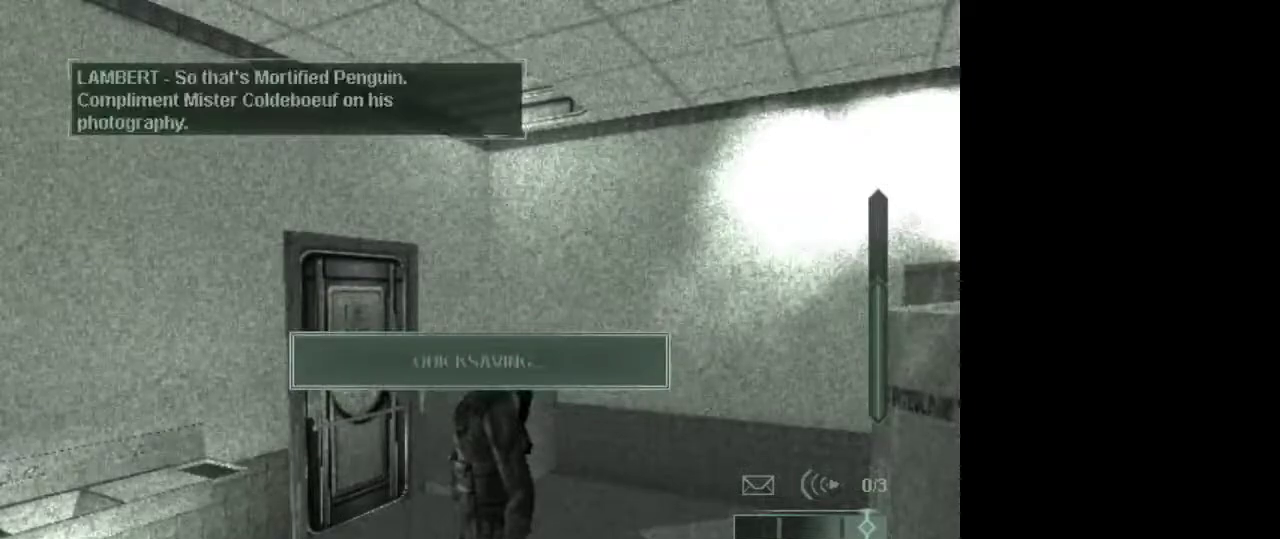
{"keys": [], "mouse": [], "events": [[100, "1", "down"], [200, "1", "up"], [300, "1", "down"], [433, "1", "up"]]}
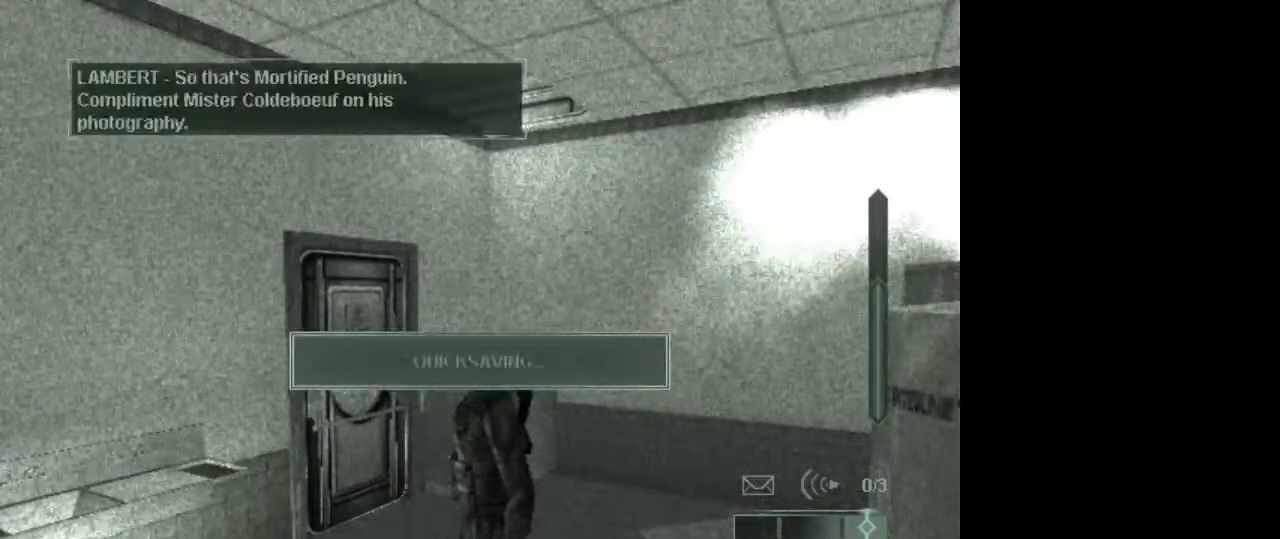
{"keys": [], "mouse": [], "events": [[33, "1", "down"], [117, "1", "up"], [217, "1", "down"], [350, "1", "up"]]}
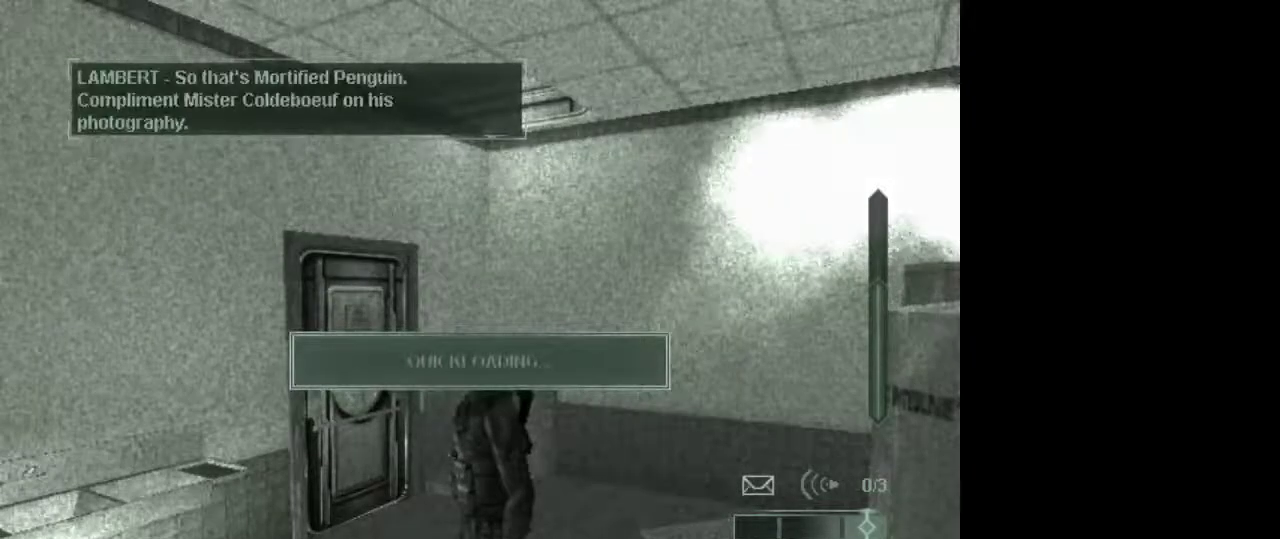
{"keys": [], "mouse": [], "events": [[83, "2", "down"], [183, "2", "up"], [283, "2", "down"], [417, "2", "up"]]}
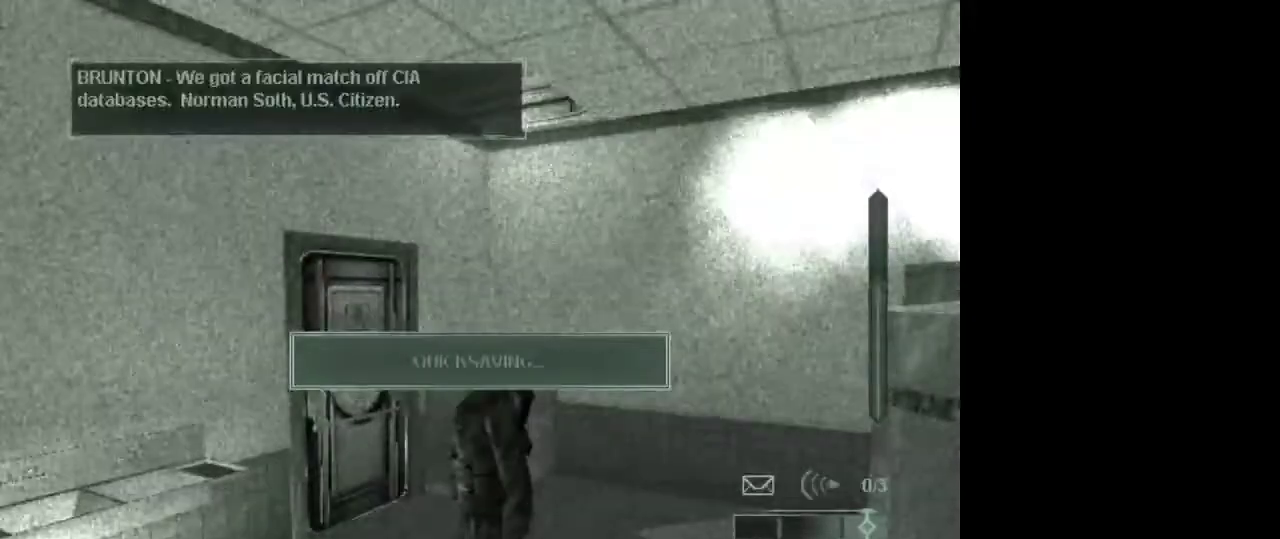
{"keys": [], "mouse": [], "events": [[100, "1", "down"], [200, "1", "up"], [350, "1", "down"], [383, "1", "up"]]}
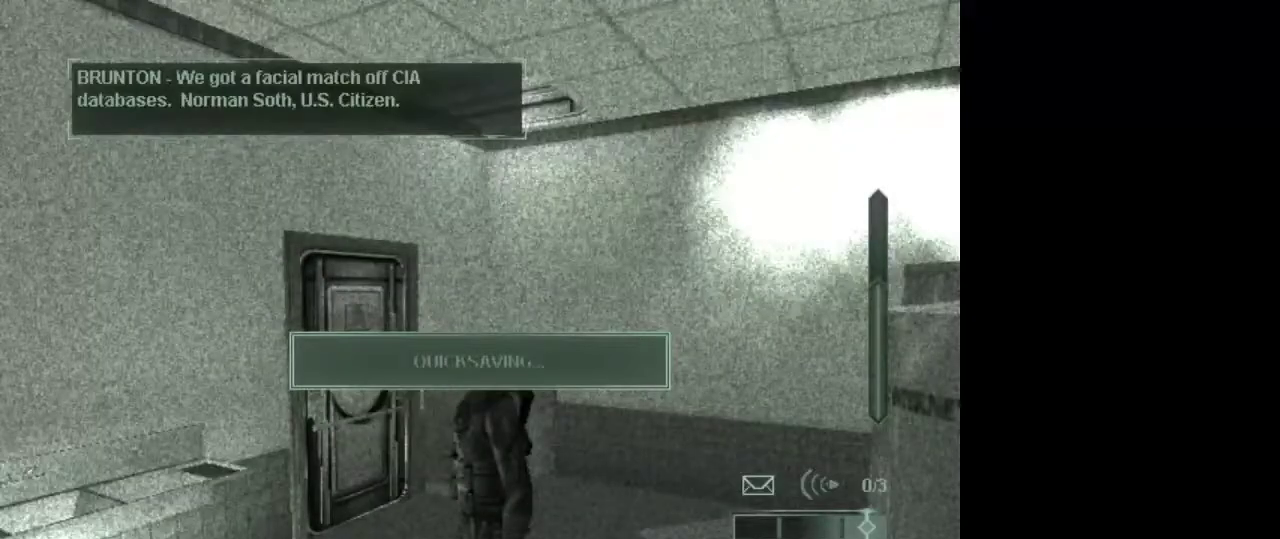
{"keys": [], "mouse": [], "events": [[33, "1", "down"], [83, "1", "up"], [167, "1", "down"], [300, "1", "up"]]}
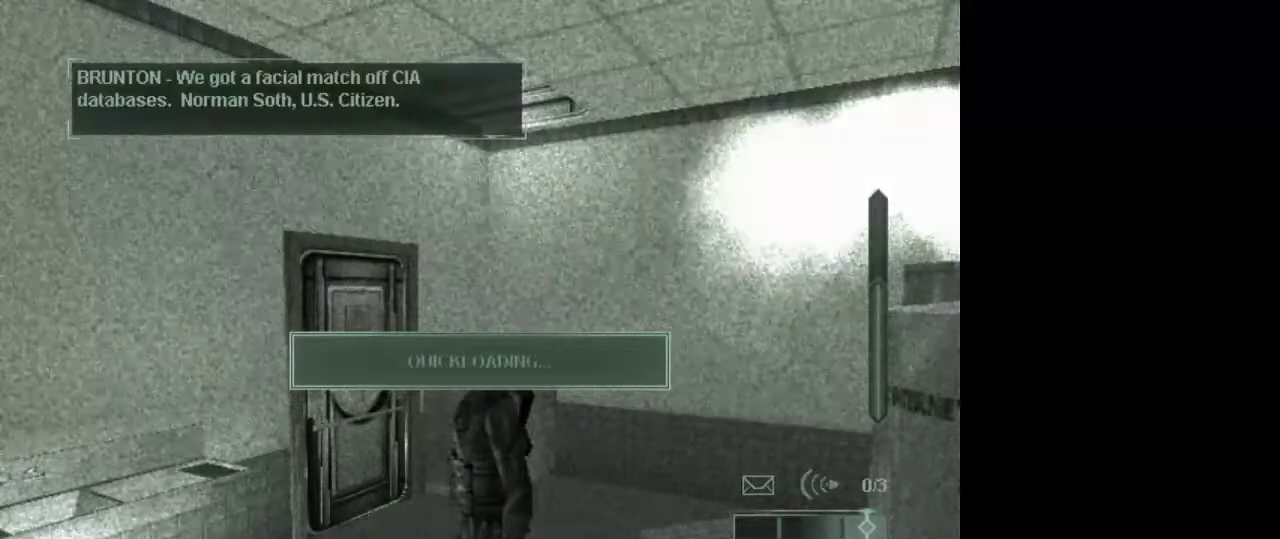
{"keys": [], "mouse": [], "events": [[83, "2", "down"], [183, "2", "up"]]}
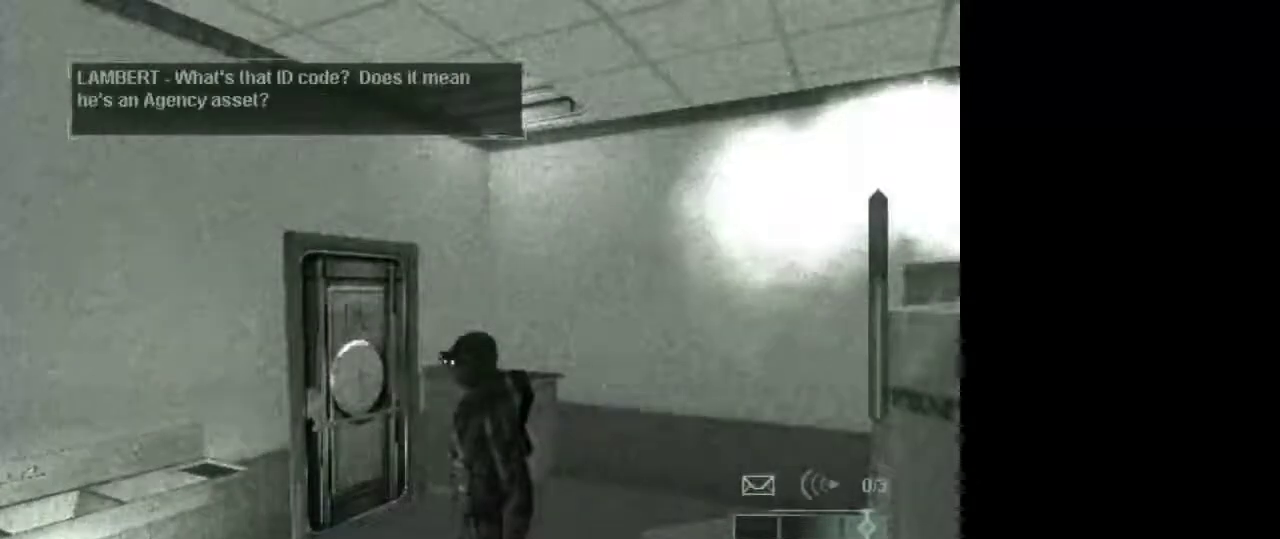
{"keys": [], "mouse": [], "events": [[67, "2", "down"], [200, "2", "up"]]}
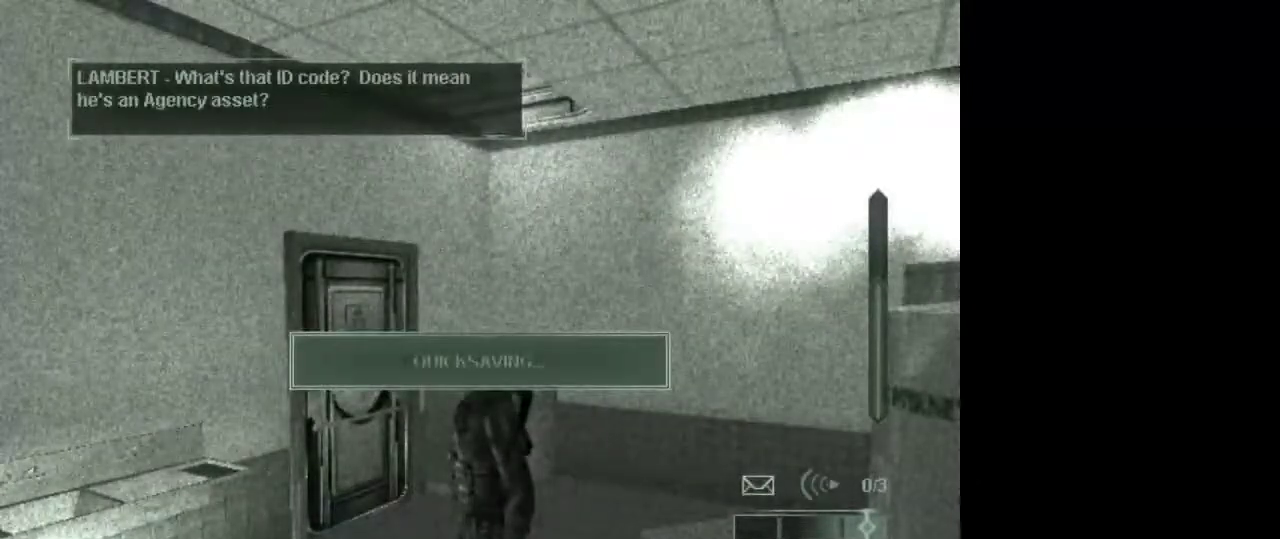
{"keys": [], "mouse": [], "events": [[350, "1", "down"], [500, "1", "up"]]}
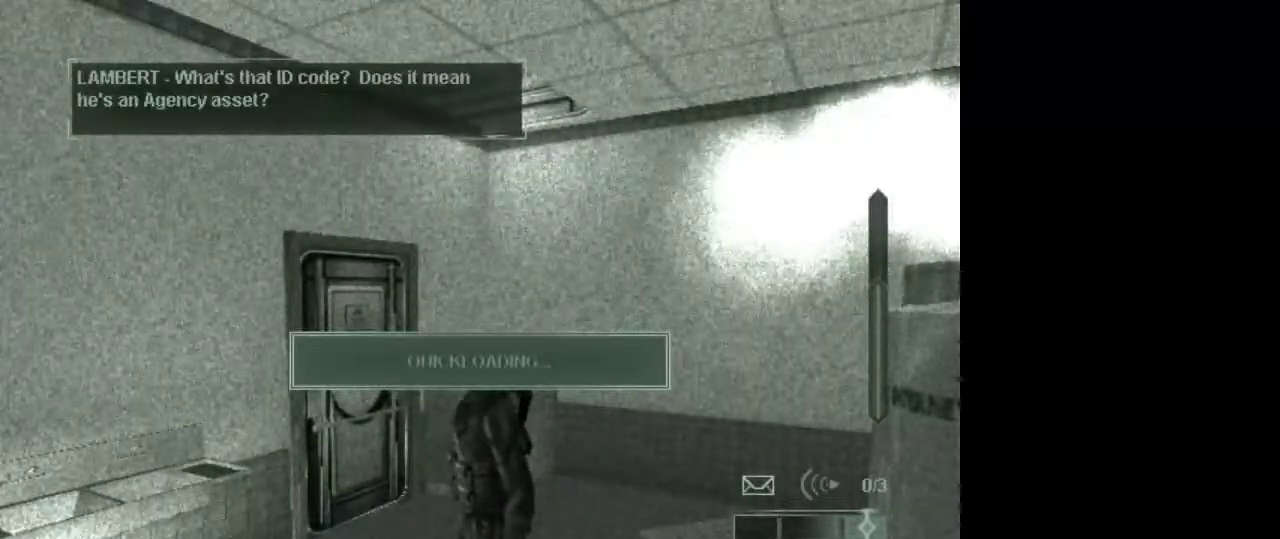
{"keys": [], "mouse": [], "events": []}
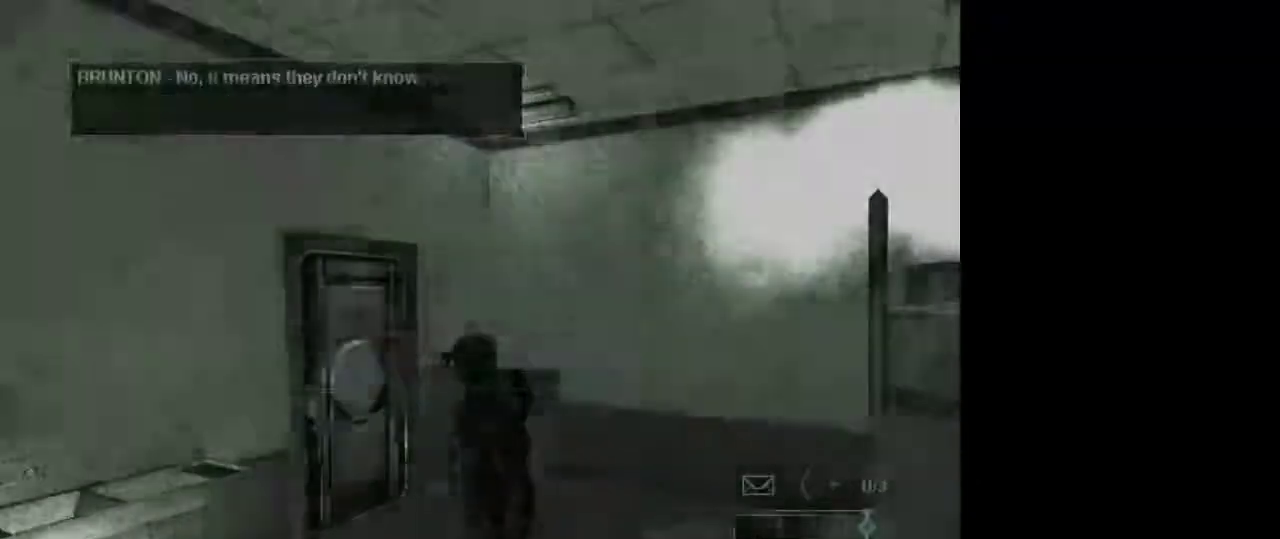
{"keys": [], "mouse": [], "events": [[100, "2", "down"], [200, "2", "up"]]}
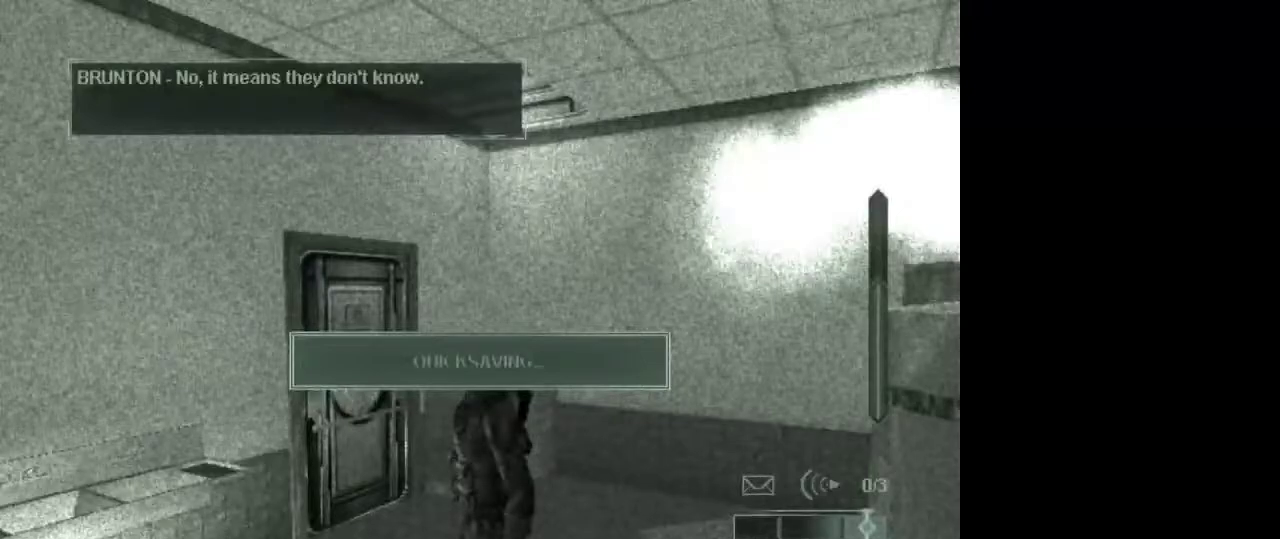
{"keys": [], "mouse": [], "events": [[317, "1", "down"], [400, "1", "up"]]}
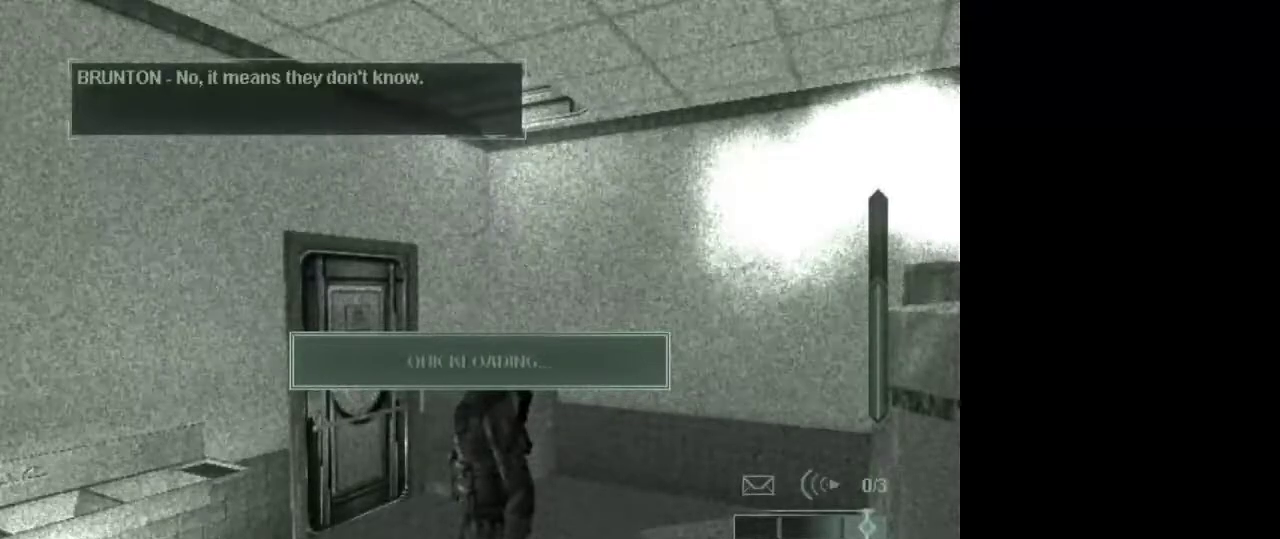
{"keys": [], "mouse": [], "events": []}
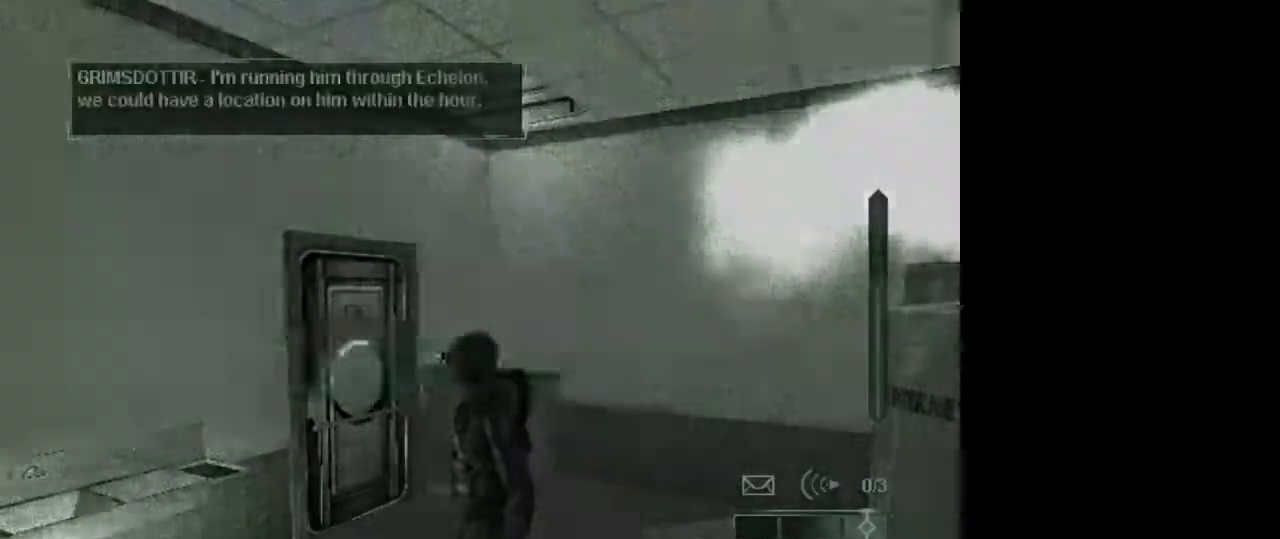
{"keys": [], "mouse": [], "events": [[67, "2", "down"], [150, "2", "up"]]}
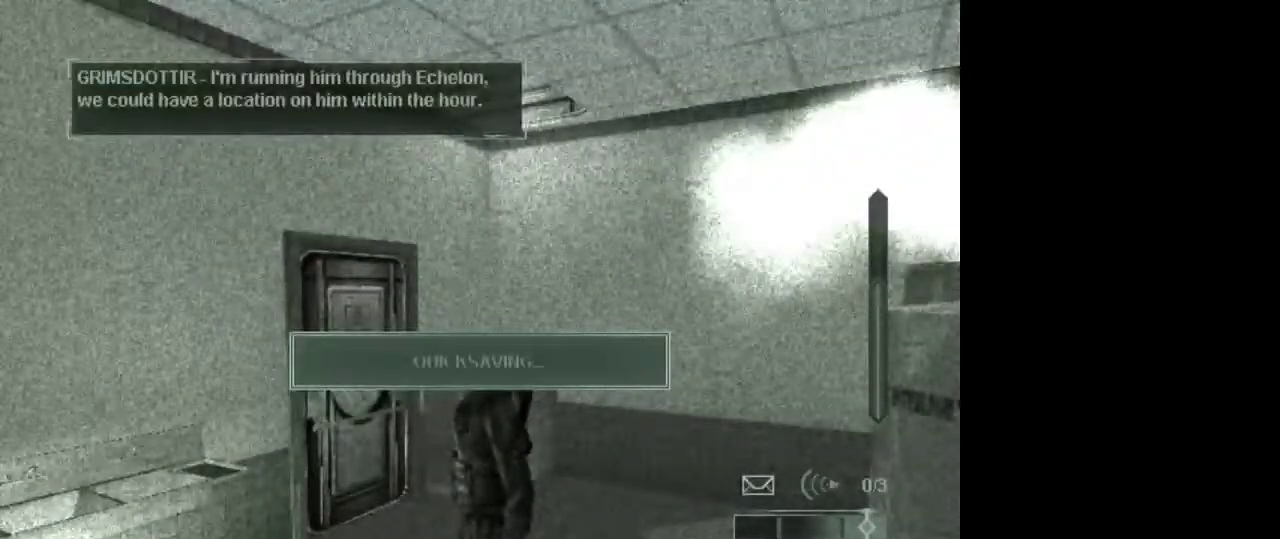
{"keys": [], "mouse": [], "events": [[317, "1", "down"], [400, "1", "up"]]}
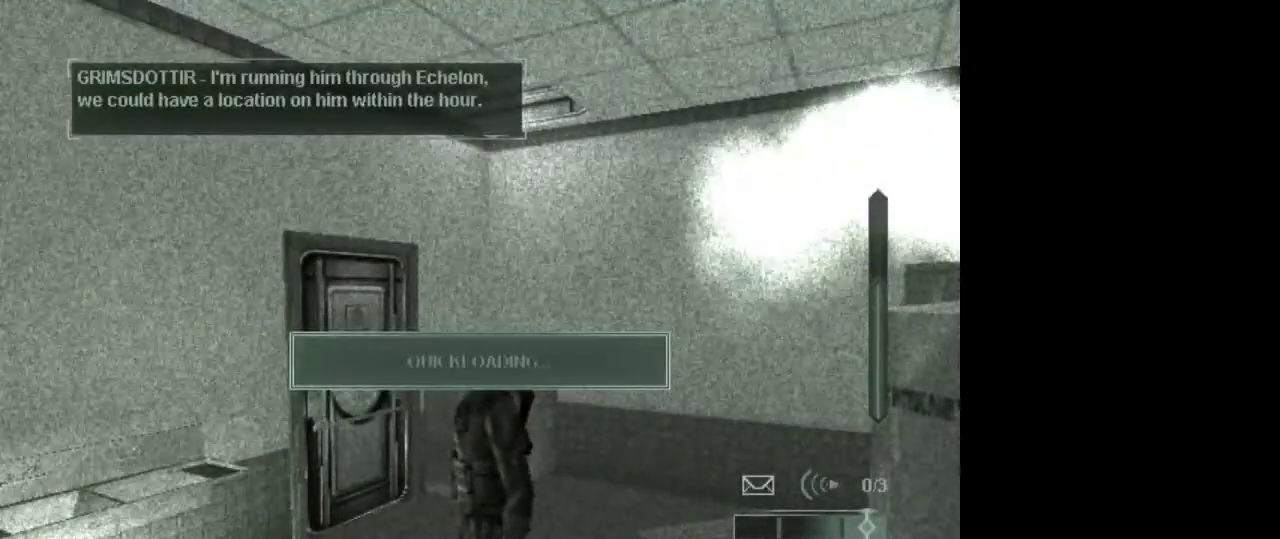
{"keys": [], "mouse": [], "events": []}
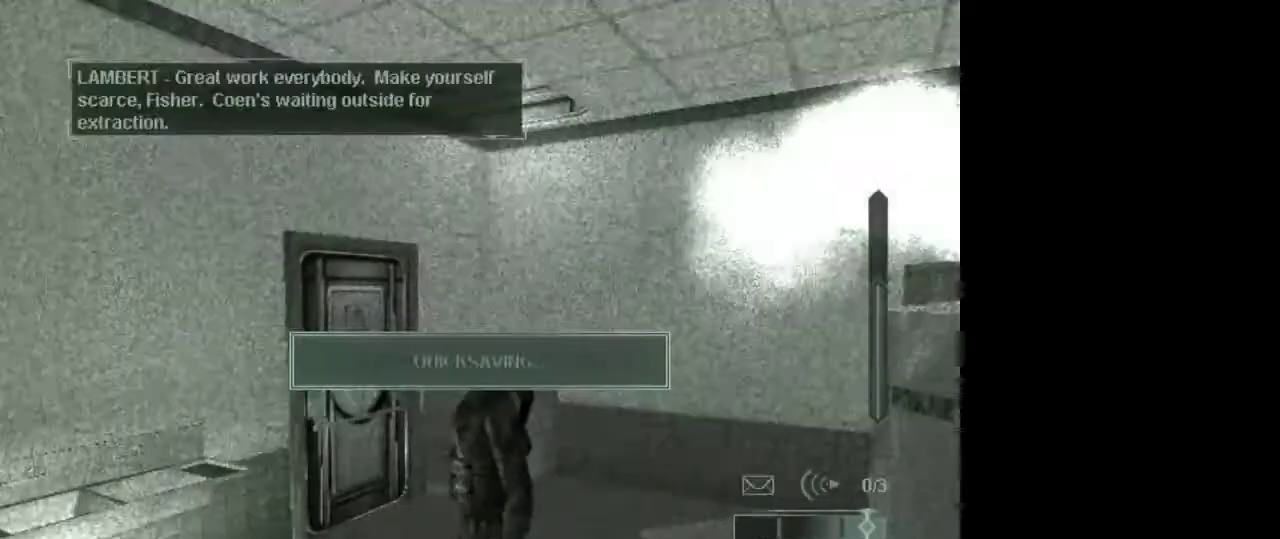
{"keys": [], "mouse": [], "events": [[17, "2", "down"], [100, "2", "up"]]}
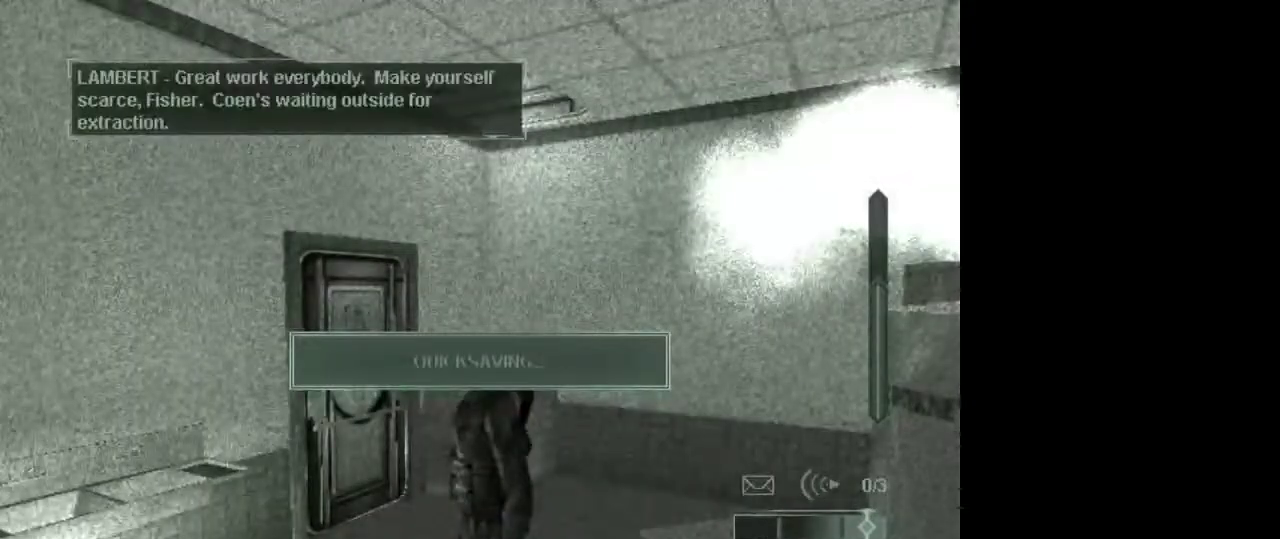
{"keys": [], "mouse": [], "events": [[33, "1", "down"], [117, "1", "up"], [217, "1", "down"], [350, "1", "up"]]}
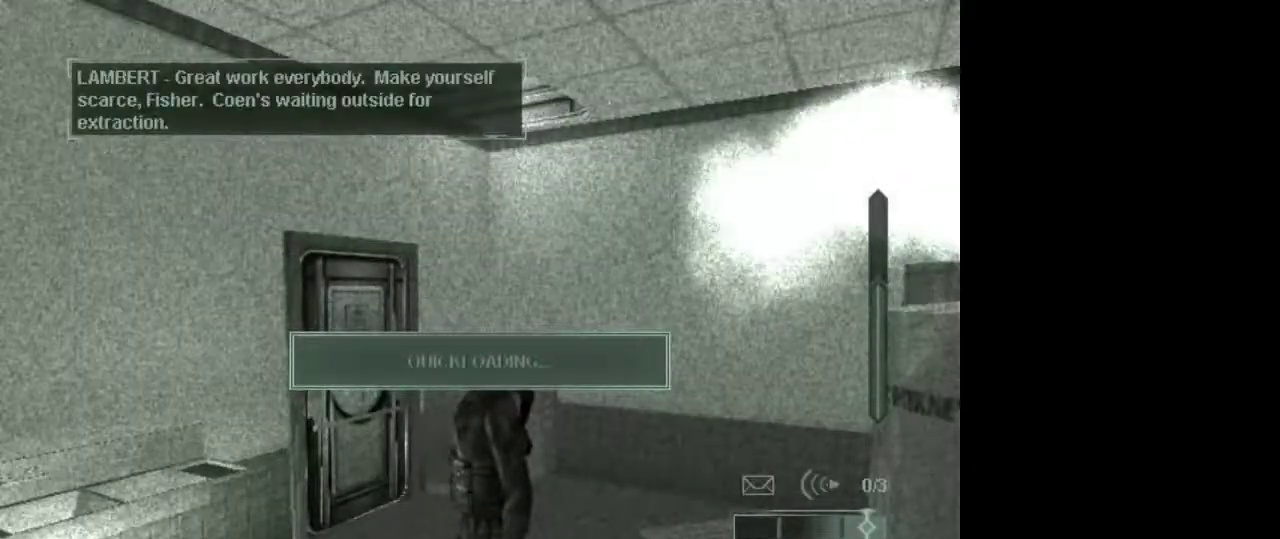
{"keys": [], "mouse": [], "events": []}
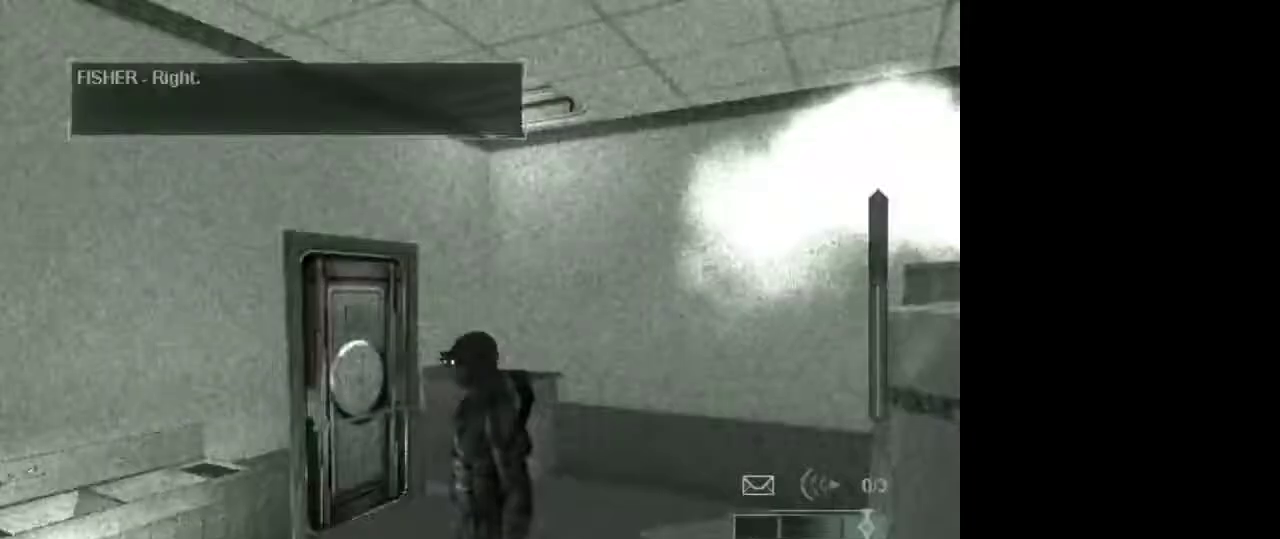
{"keys": ["w"], "mouse": [], "events": [[67, "w", "down"]]}
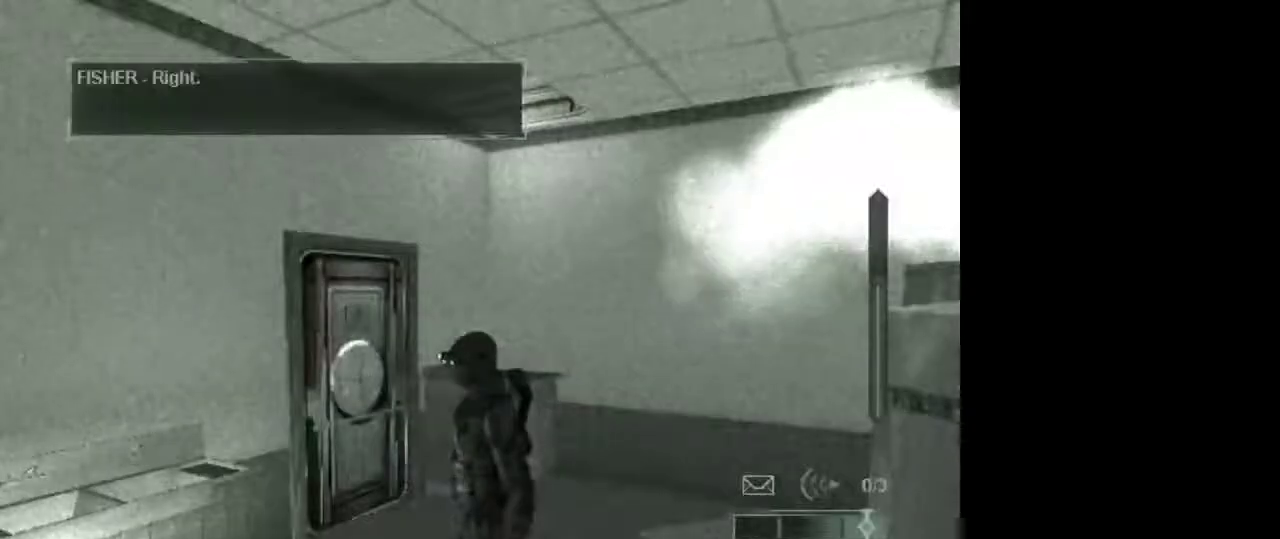
{"keys": ["w"], "mouse": [], "events": [[117, "mouse_wheel", "down"], [267, "mouse_wheel", "up"]]}
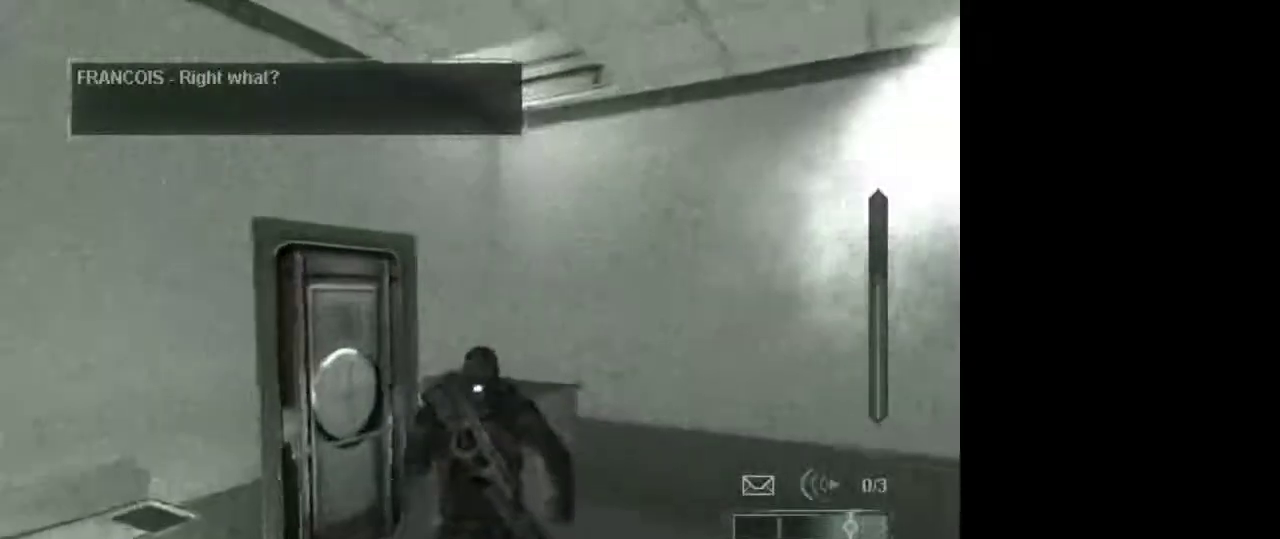
{"keys": ["w"], "mouse": [], "events": [[50, "mouse_wheel", "down"], [133, "mouse_wheel", "up"], [183, "mouse_wheel", "down"], [233, "mouse_wheel", "up"], [233, "shift", "down"], [367, "shift", "up"]]}
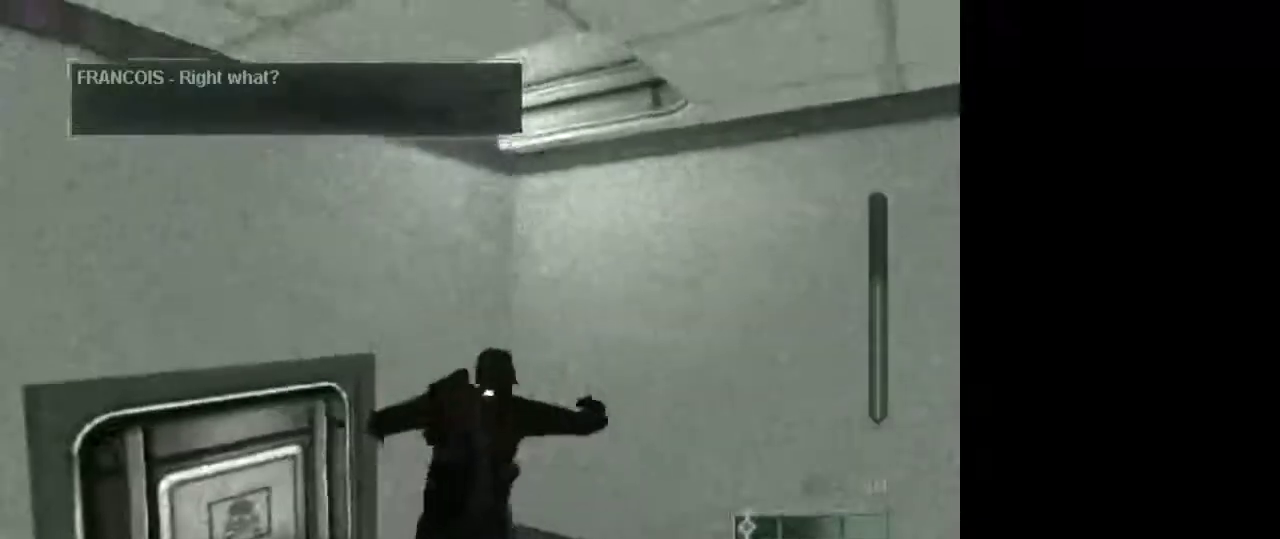
{"keys": [], "mouse": [], "events": [[383, "w", "up"]]}
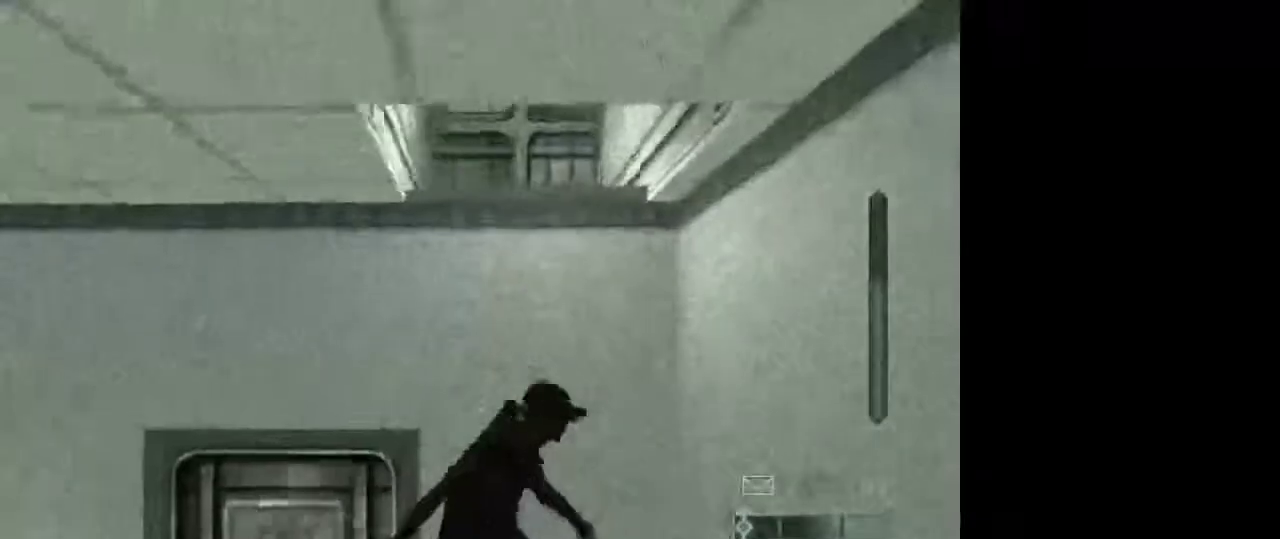
{"keys": ["w"], "mouse": [], "events": [[400, "w", "down"]]}
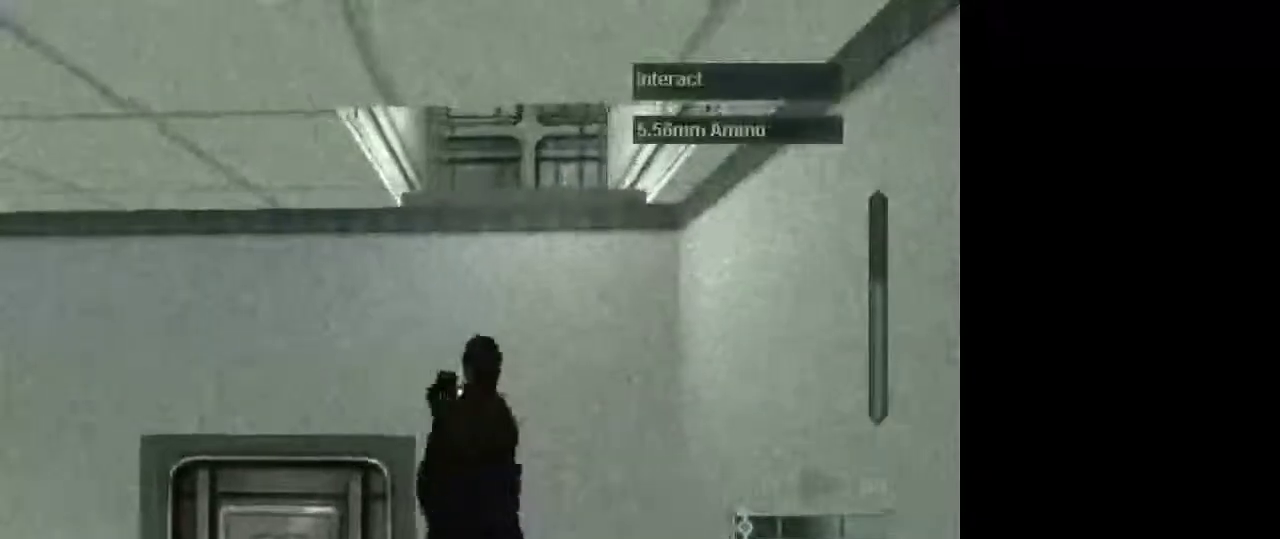
{"keys": ["w"], "mouse": [], "events": [[183, "shift", "down"], [333, "shift", "up"]]}
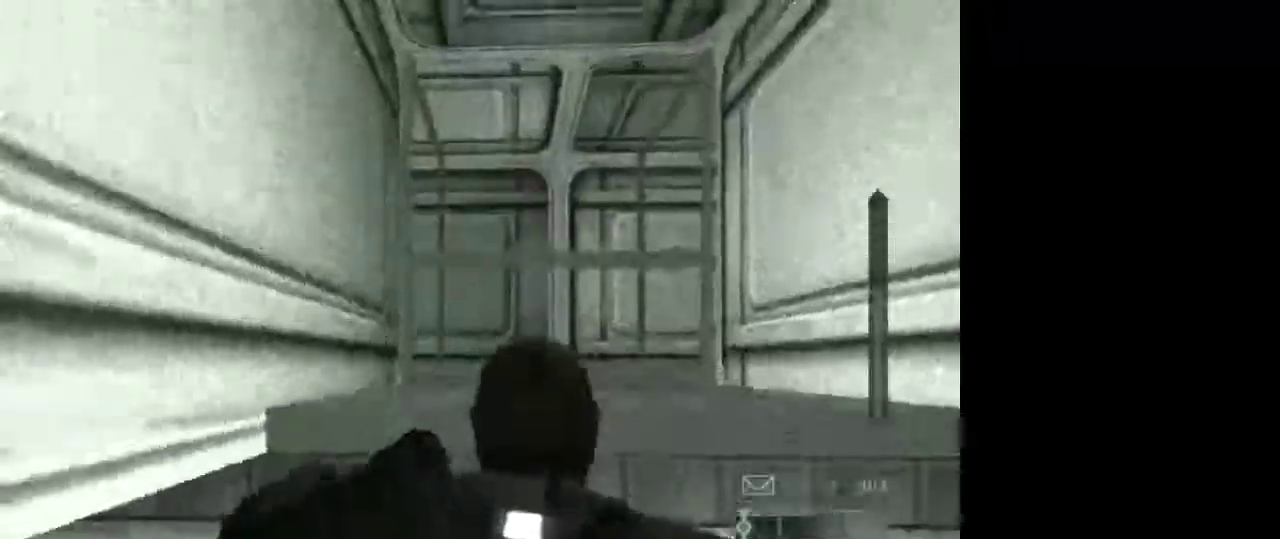
{"keys": ["w"], "mouse": [], "events": []}
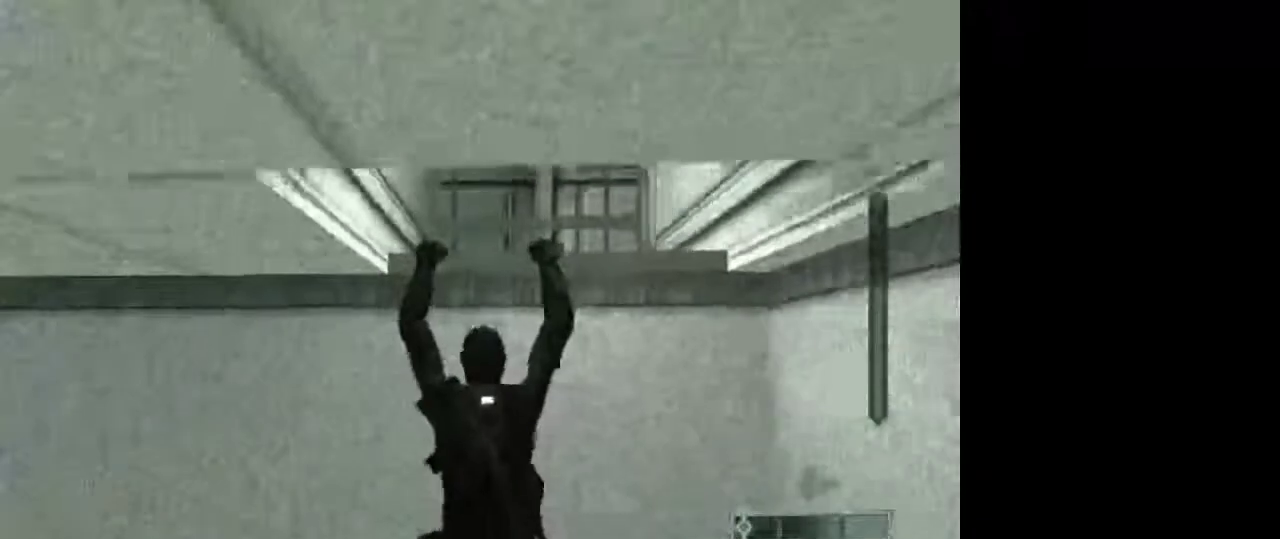
{"keys": ["w"], "mouse": [], "events": []}
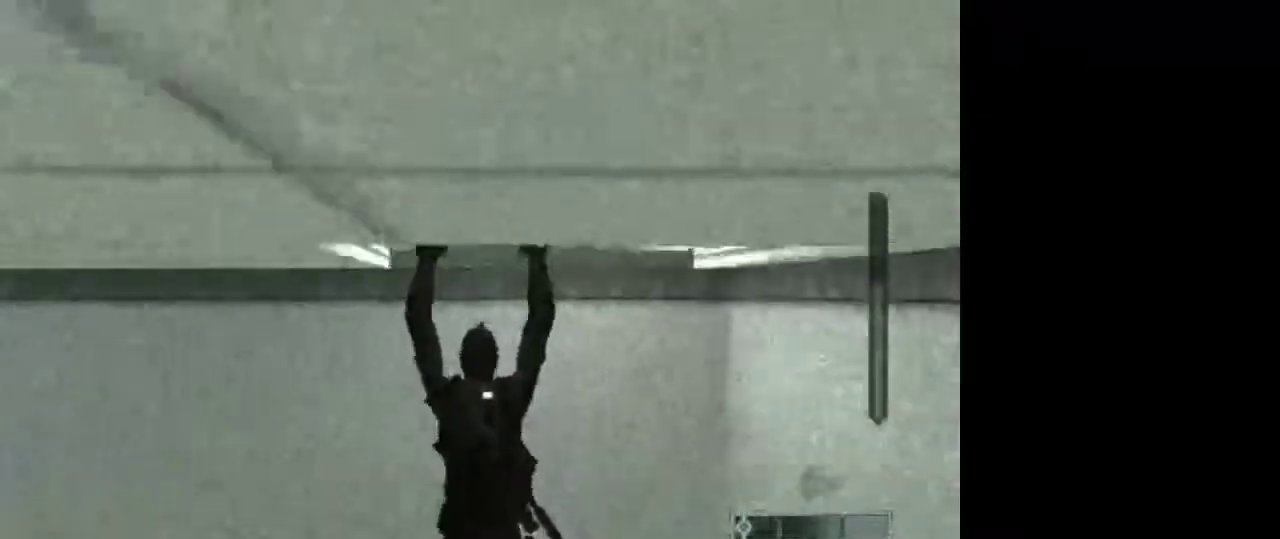
{"keys": ["w"], "mouse": [], "events": []}
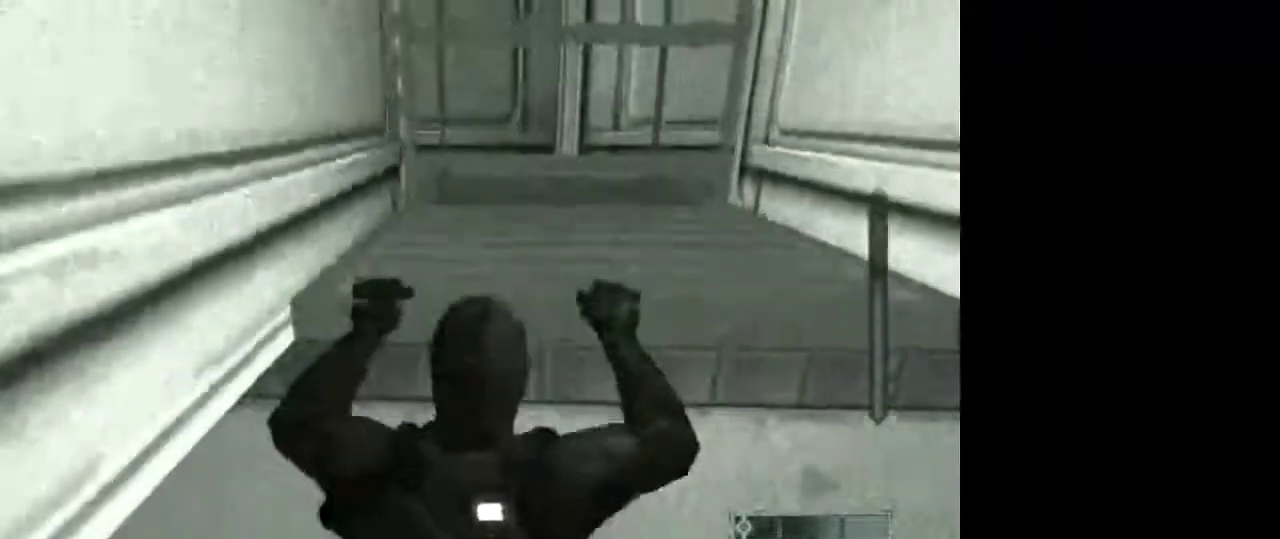
{"keys": ["w"], "mouse": [], "events": []}
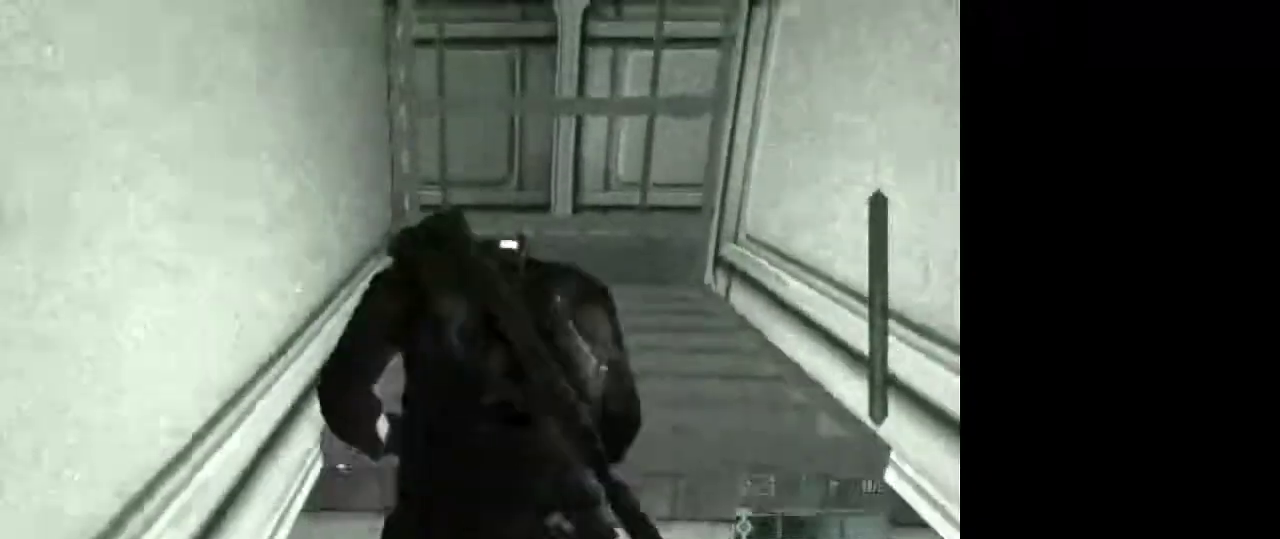
{"keys": ["w"], "mouse": [], "events": []}